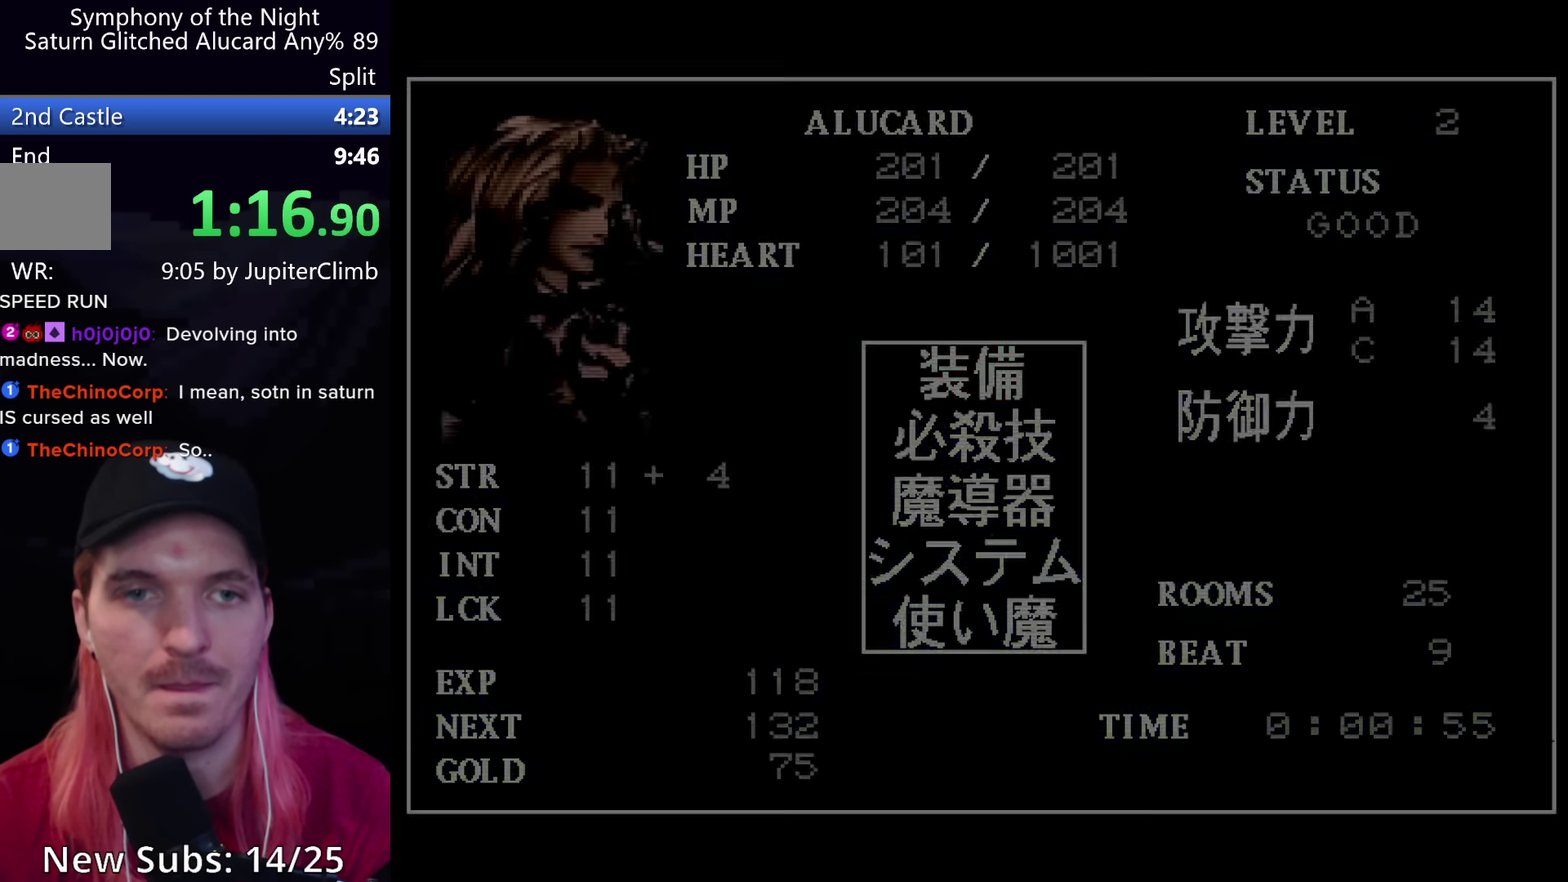
Gameplay with a controller (Xbox layout); each line is a JSON object with the inputs held at the frame after it. "events" lists button and stick changes between this image and that frame as [ms after this image, input, new state], when the widget could be followed in between. Not read: DPAD_RIGHT DPAD_UP L3 R3 right_stick.
{"buttons": ["B"], "left_stick": "center", "events": [[450, "B", "down"]]}
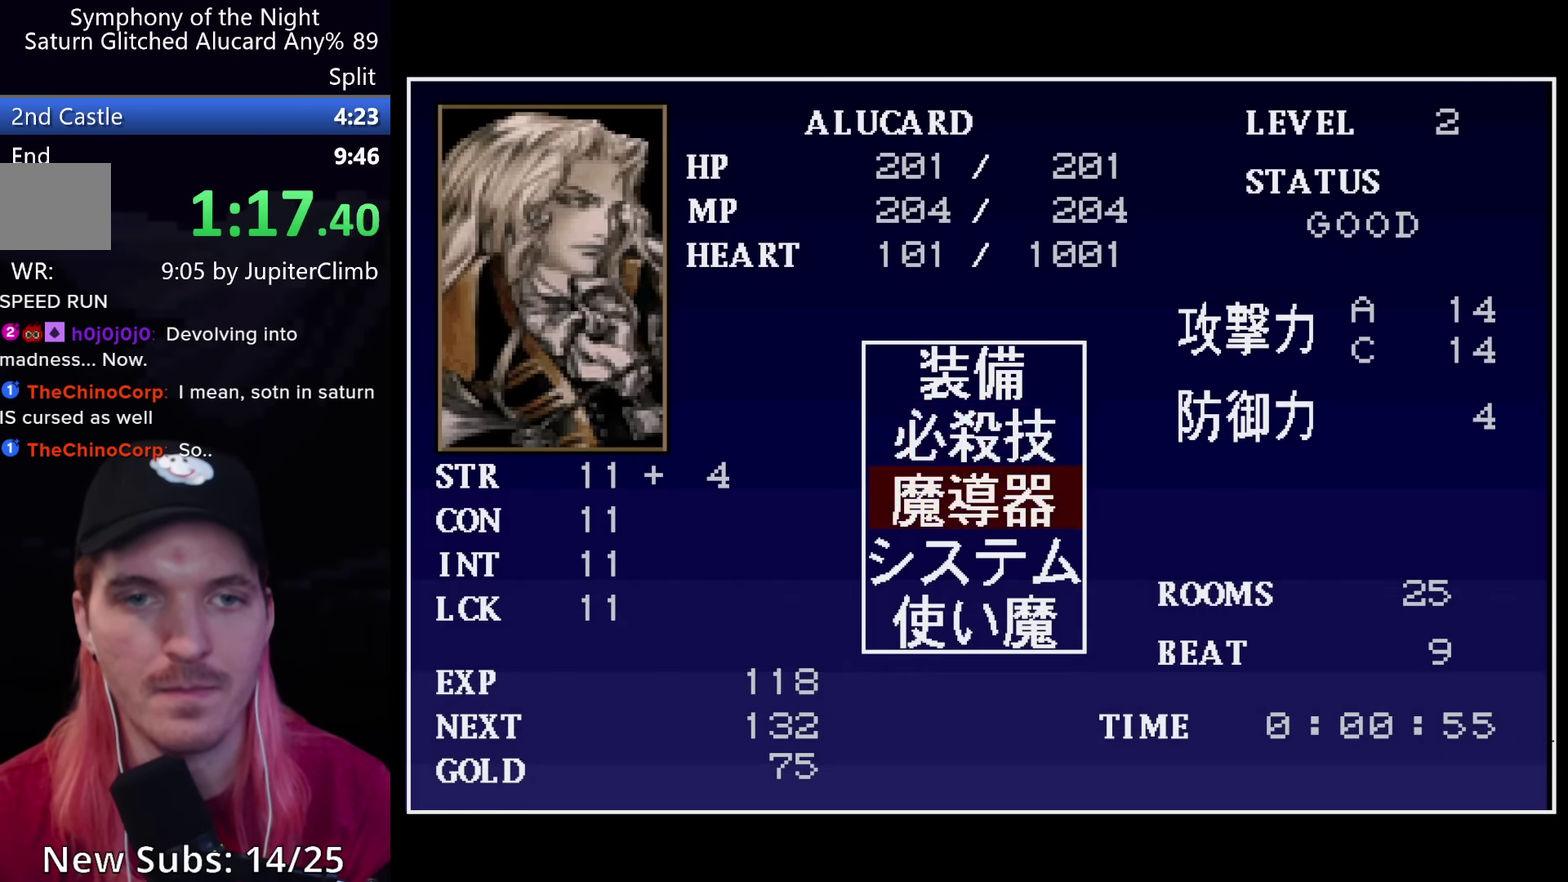
{"buttons": [], "left_stick": "center", "events": [[66, "B", "up"]]}
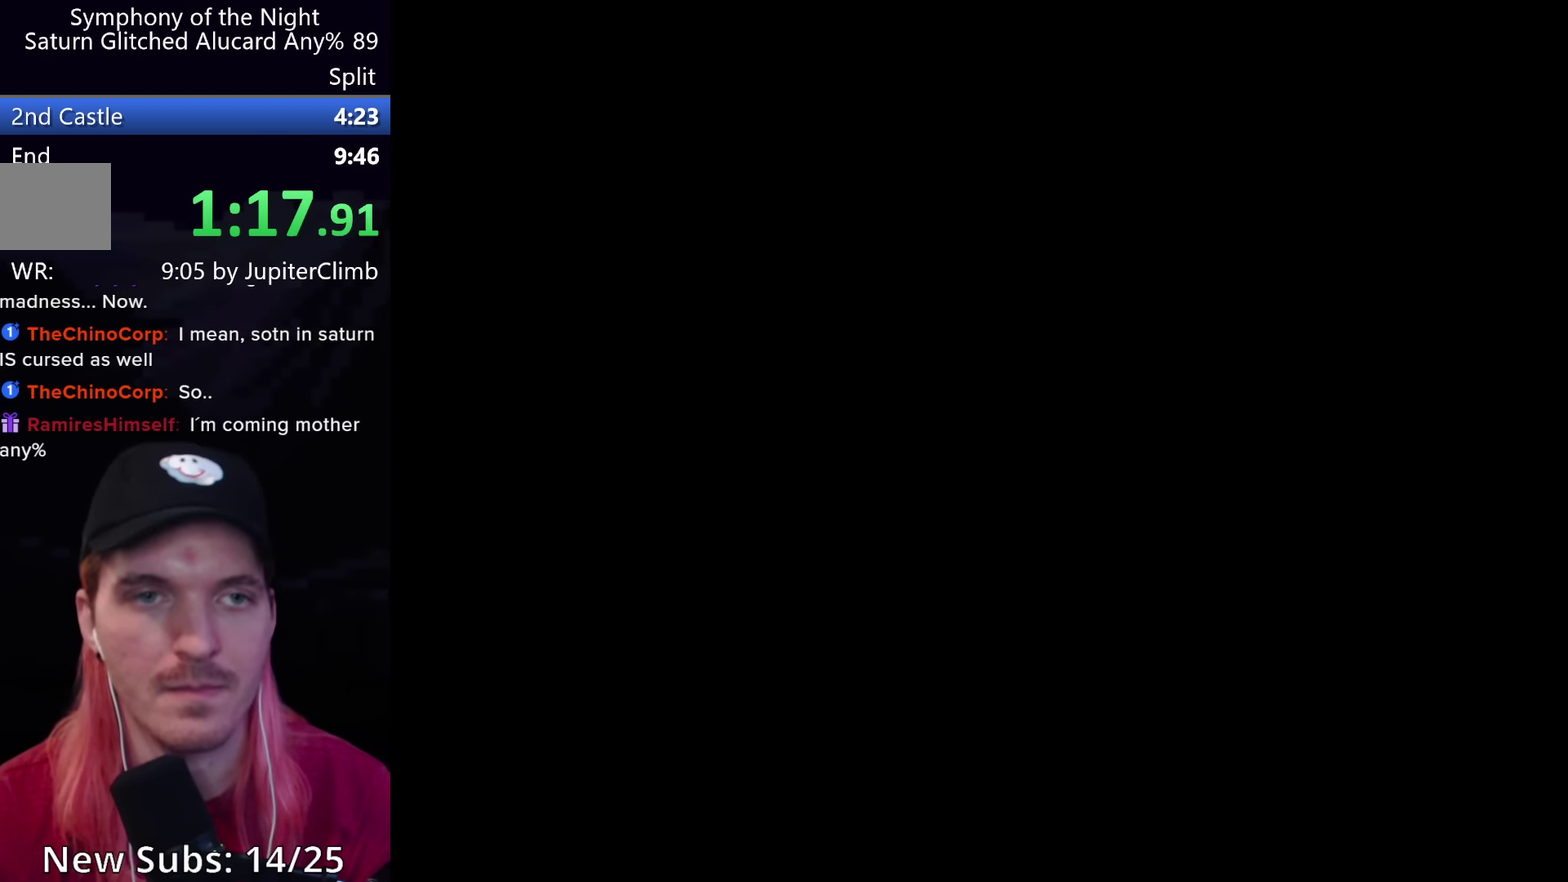
{"buttons": [], "left_stick": "center", "events": [[233, "B", "down"], [333, "B", "up"]]}
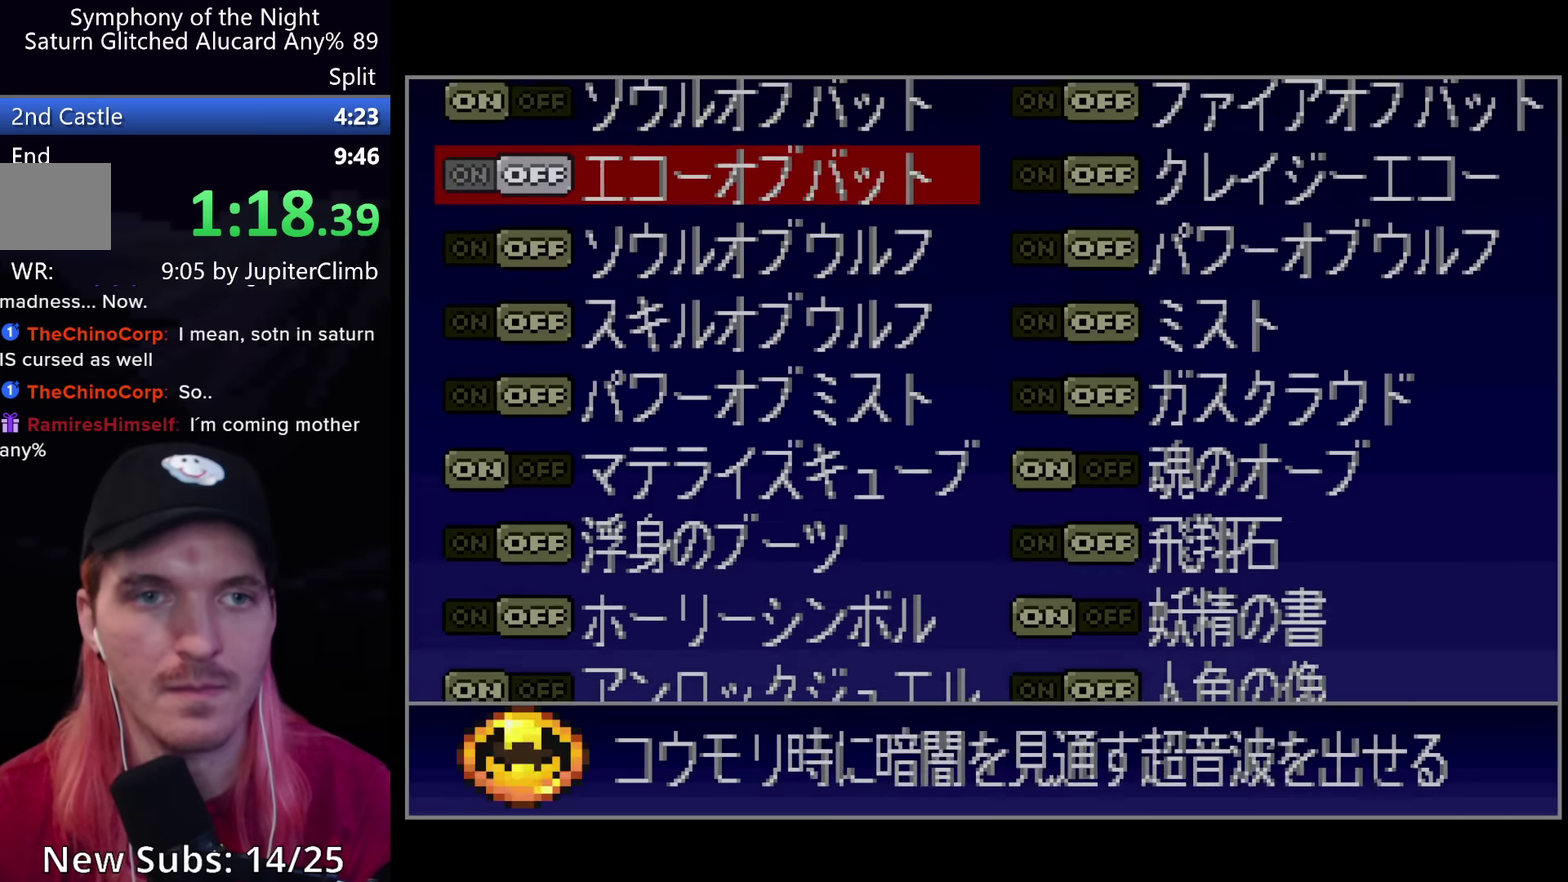
{"buttons": ["B"], "left_stick": "center", "events": [[117, "B", "down"], [200, "B", "up"], [484, "B", "down"]]}
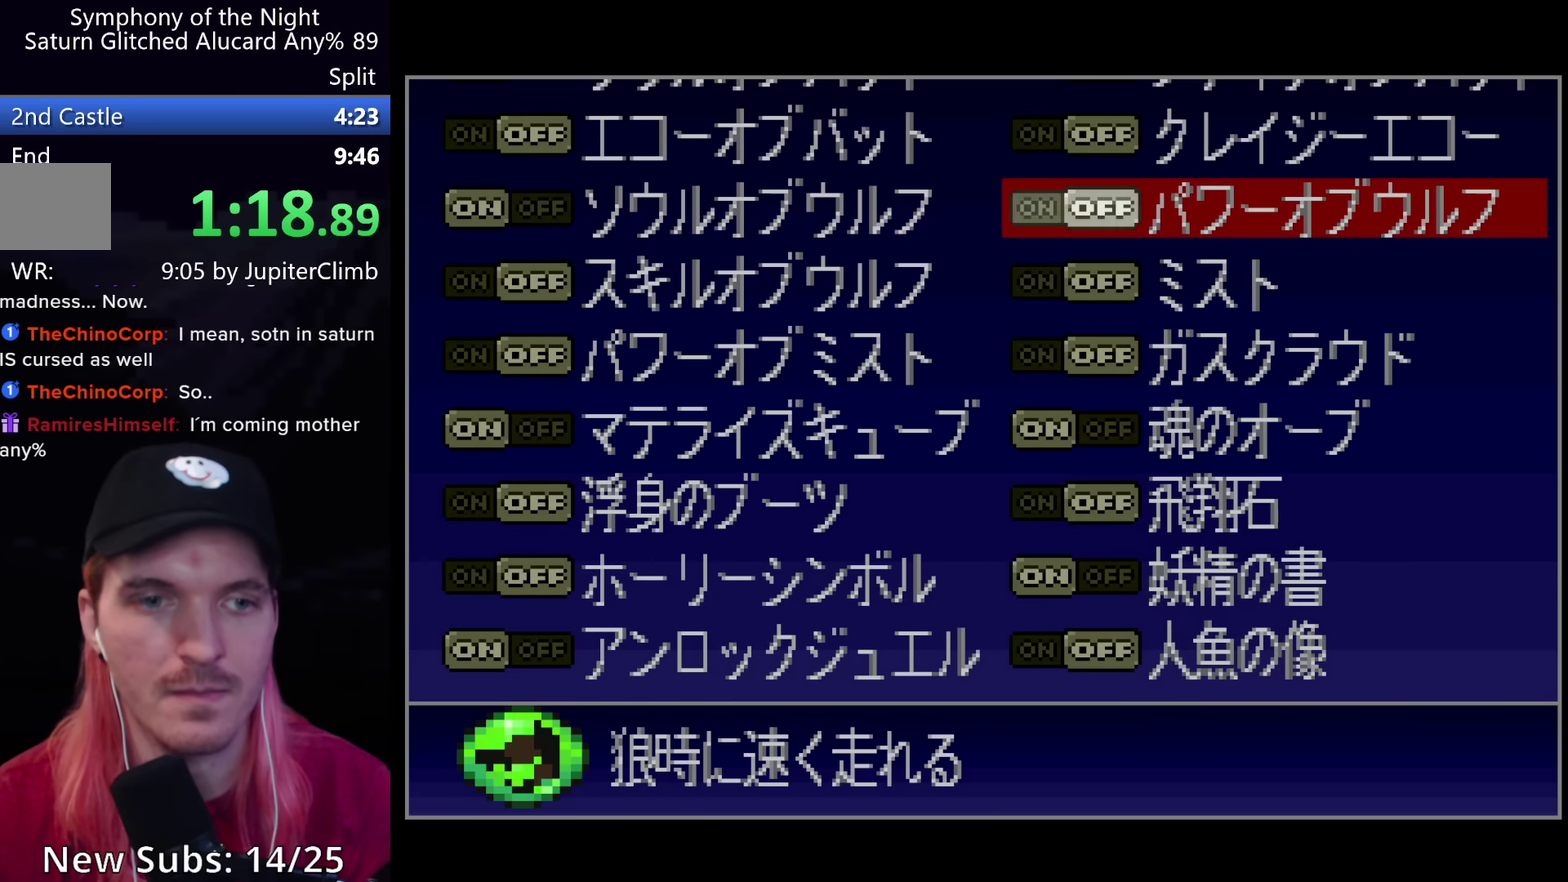
{"buttons": ["B"], "left_stick": "center", "events": [[67, "B", "up"], [417, "B", "down"]]}
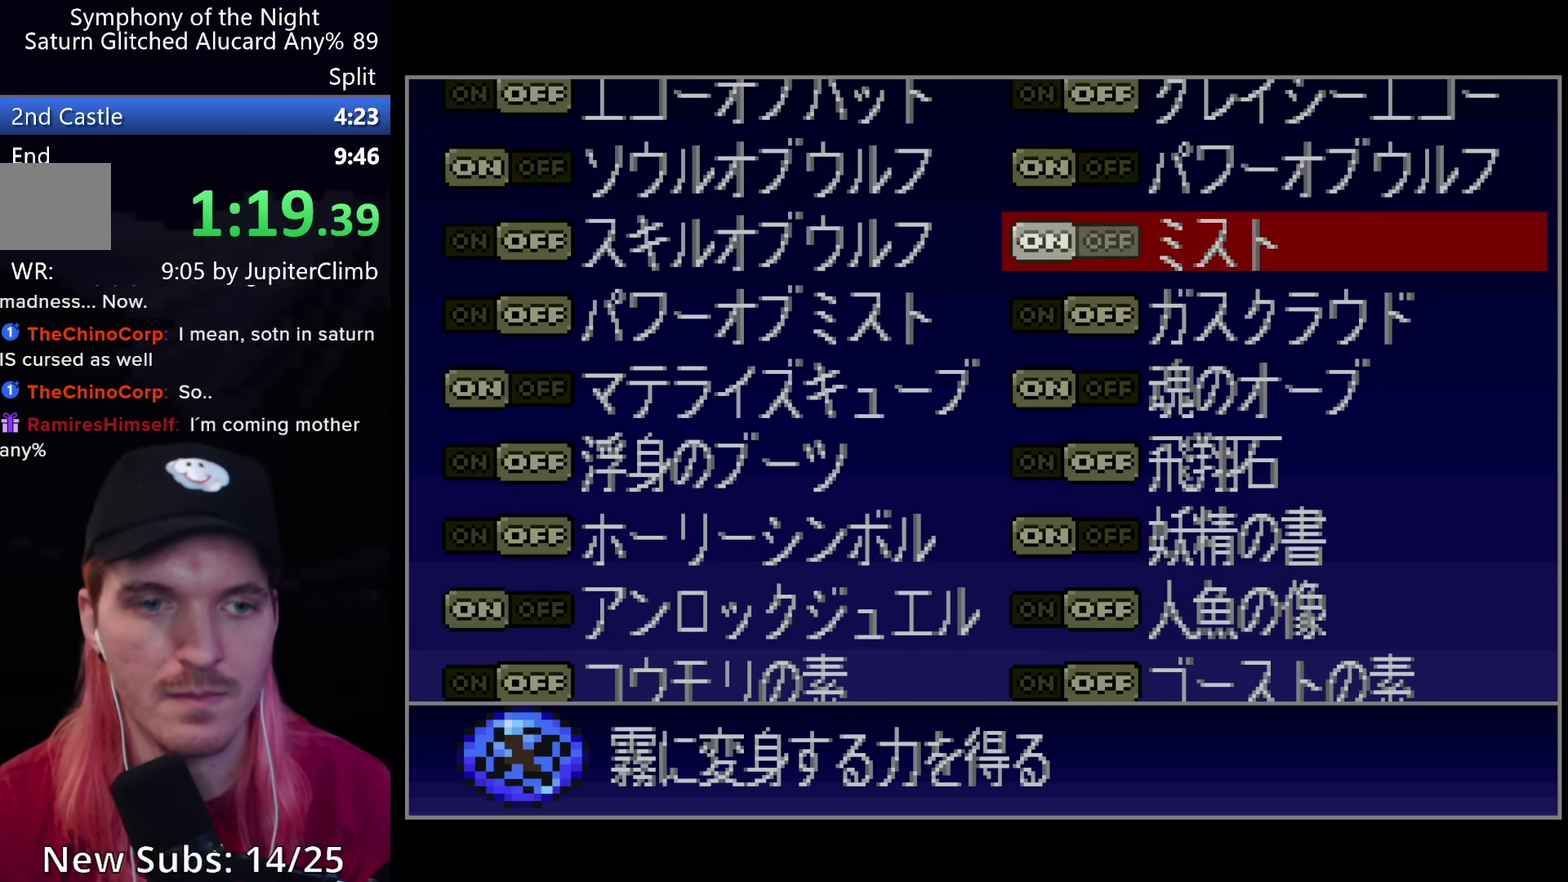
{"buttons": ["B"], "left_stick": "center", "events": [[17, "B", "up"], [500, "B", "down"]]}
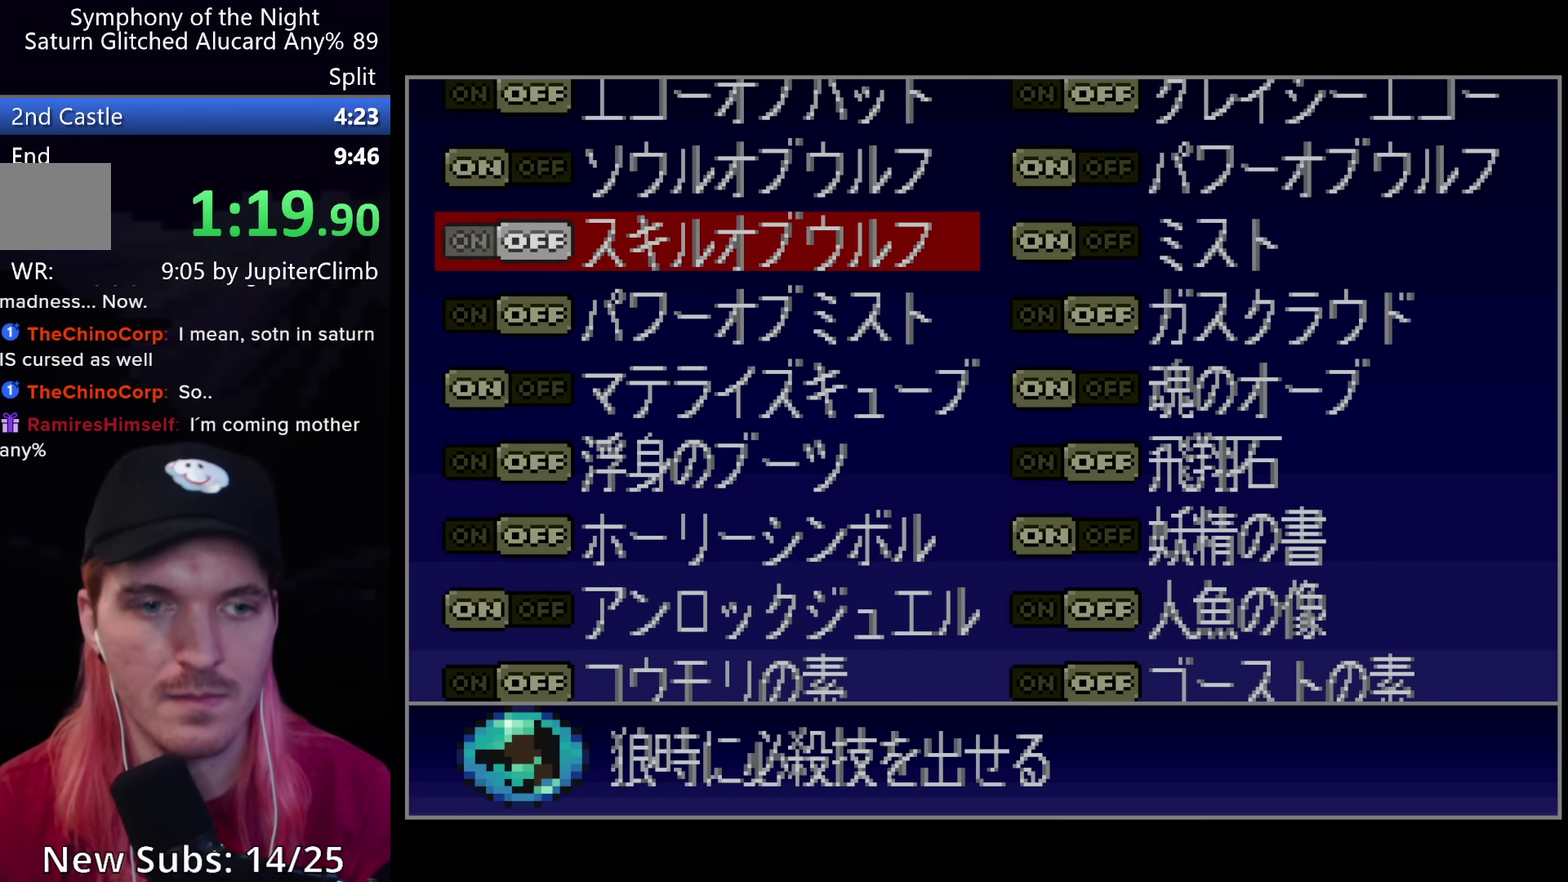
{"buttons": ["B"], "left_stick": "center", "events": [[117, "B", "up"], [434, "B", "down"]]}
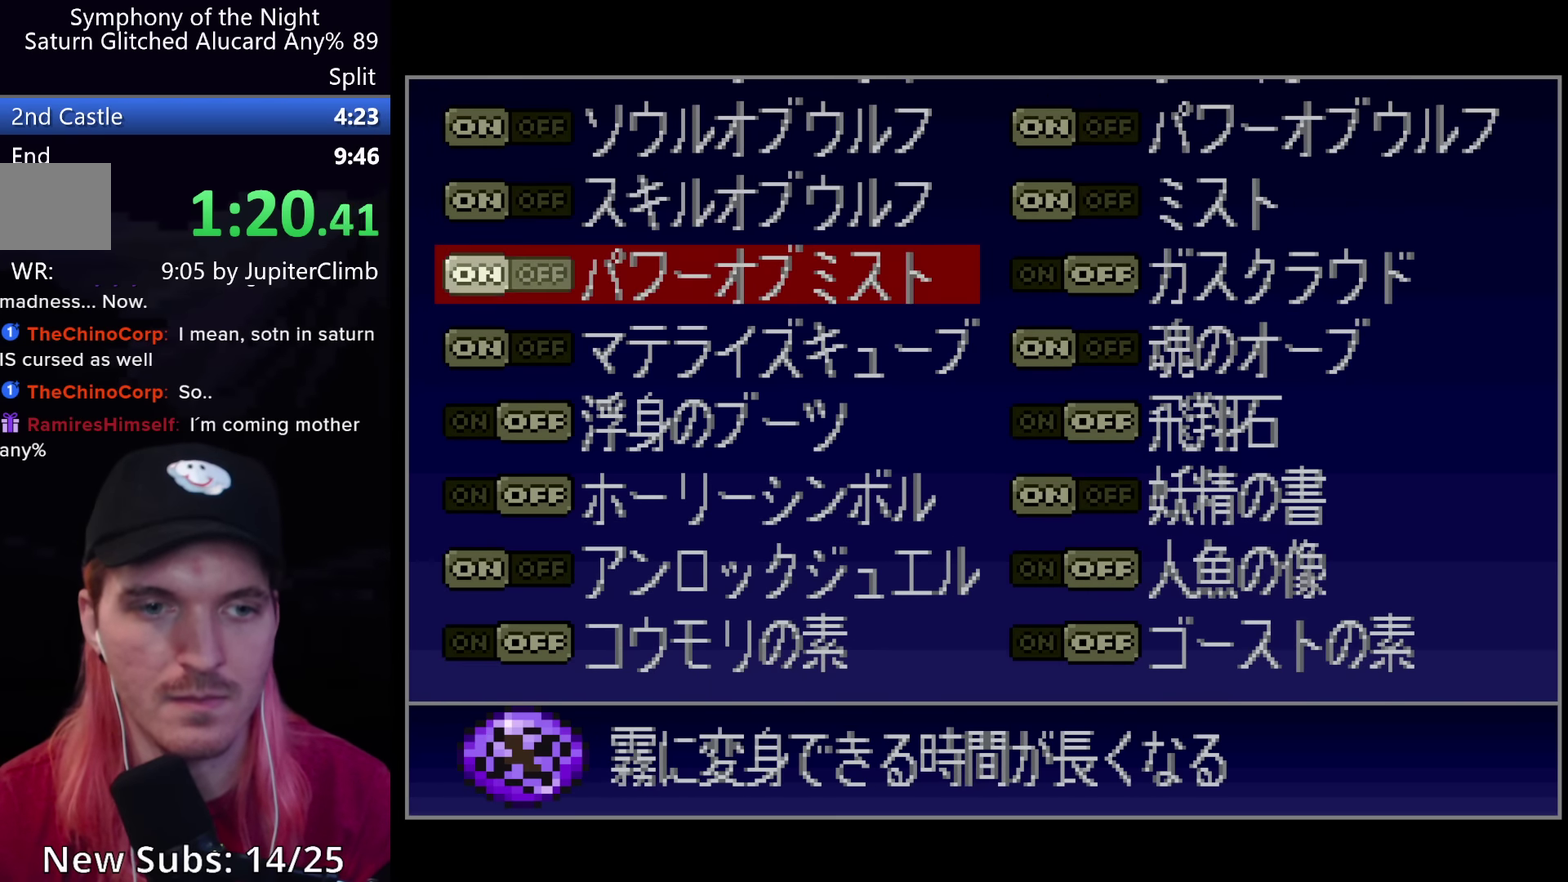
{"buttons": [], "left_stick": "center", "events": [[34, "B", "up"], [384, "B", "down"], [484, "B", "up"]]}